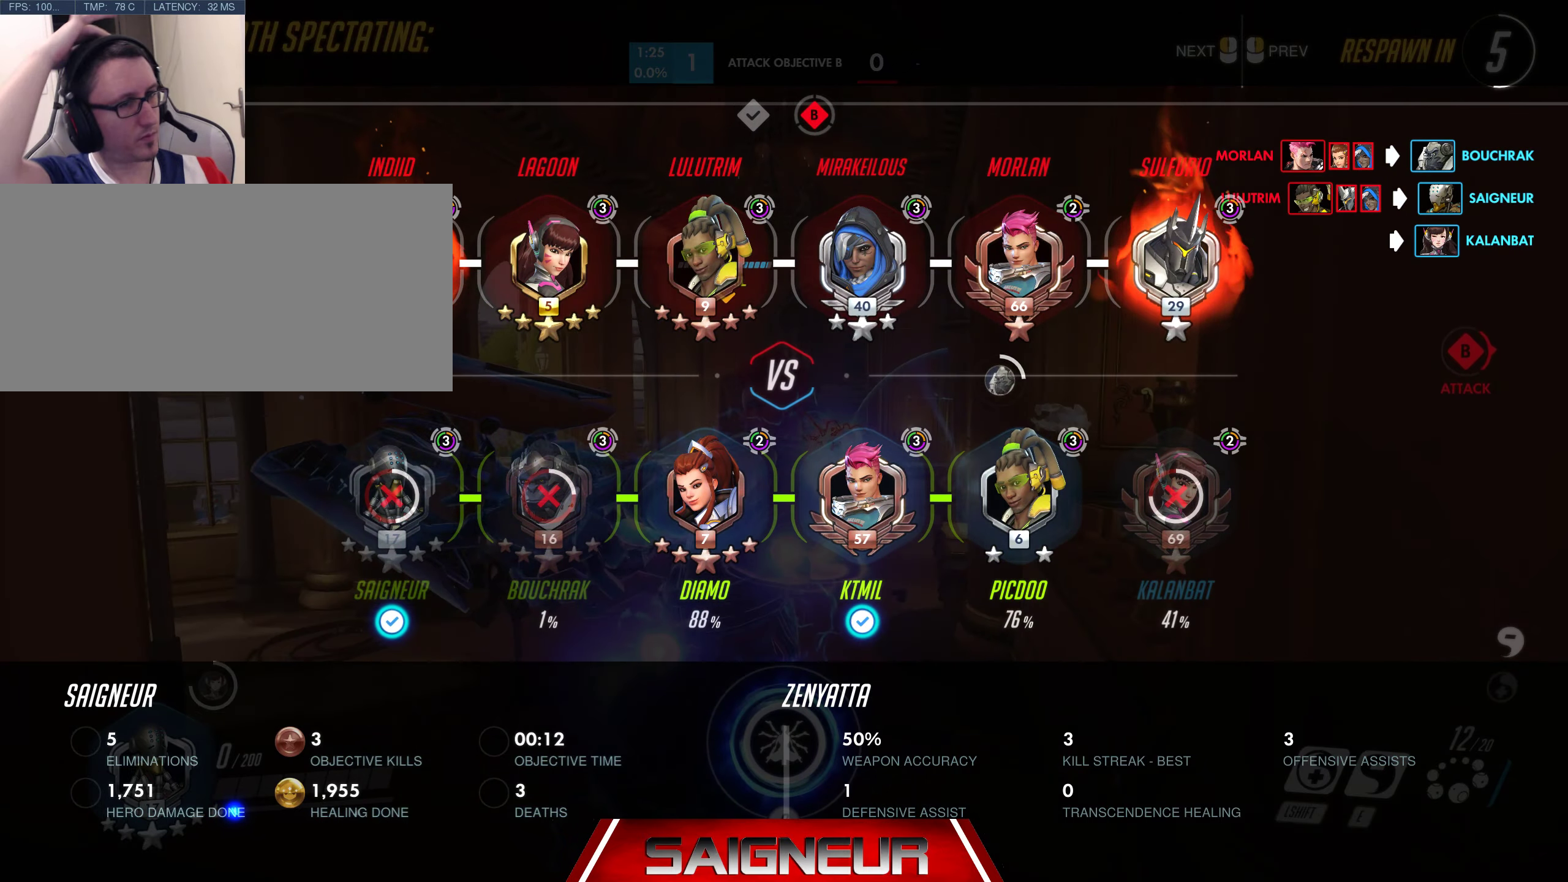
Gameplay with keyboard and mouse; each line is a JSON object with the keys and mouse buttons held at the frame after it. "events" lists presses ("down") and releases ("up") of "a", "ctrl", "d", "e", "f", "q", "r", "s", "shift", "space", "tab", "w", "mouse_left", "mouse_wheel", "mouse_right", "mouse_mb4" and "mouse_mb5" between this image and that frame as [ms after this image, input, new state], when the widget could be followed in between. "mouse_left", "mouse_wheel", "mouse_right", "mouse_mb4", "mouse_mb5" = the "left", "wheel", "right", "mb4", "mb5" buttons of the "mouse" list. No other keys are recorded. "wheel" means that the mouse wheel is clicked or scrolled. Mouse movement is not recorded.
{"keys": ["tab"], "mouse": [], "events": []}
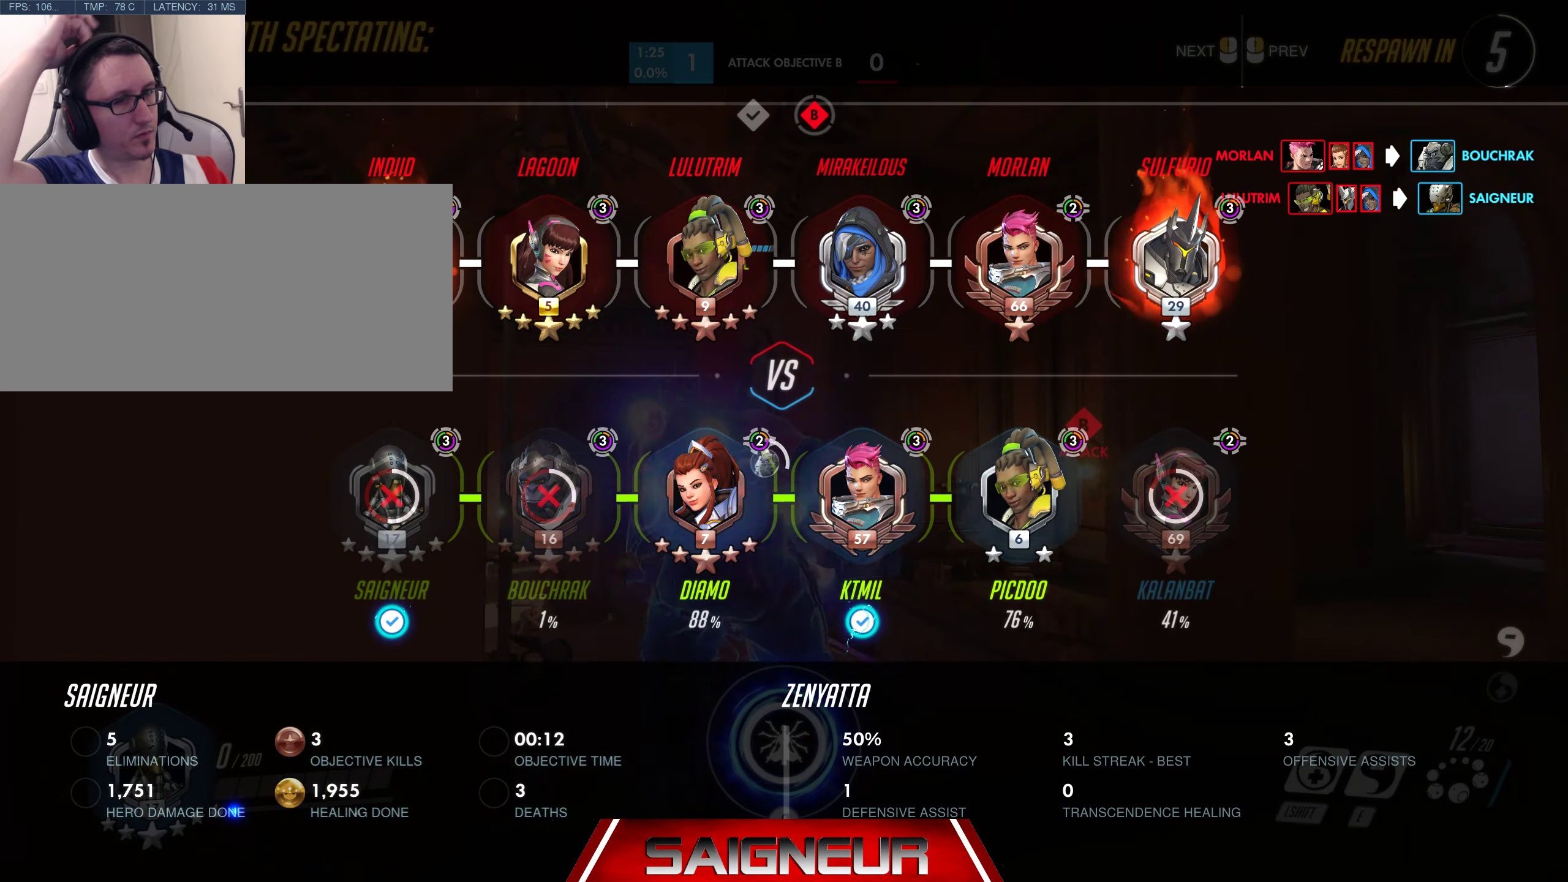
{"keys": ["tab"], "mouse": [], "events": []}
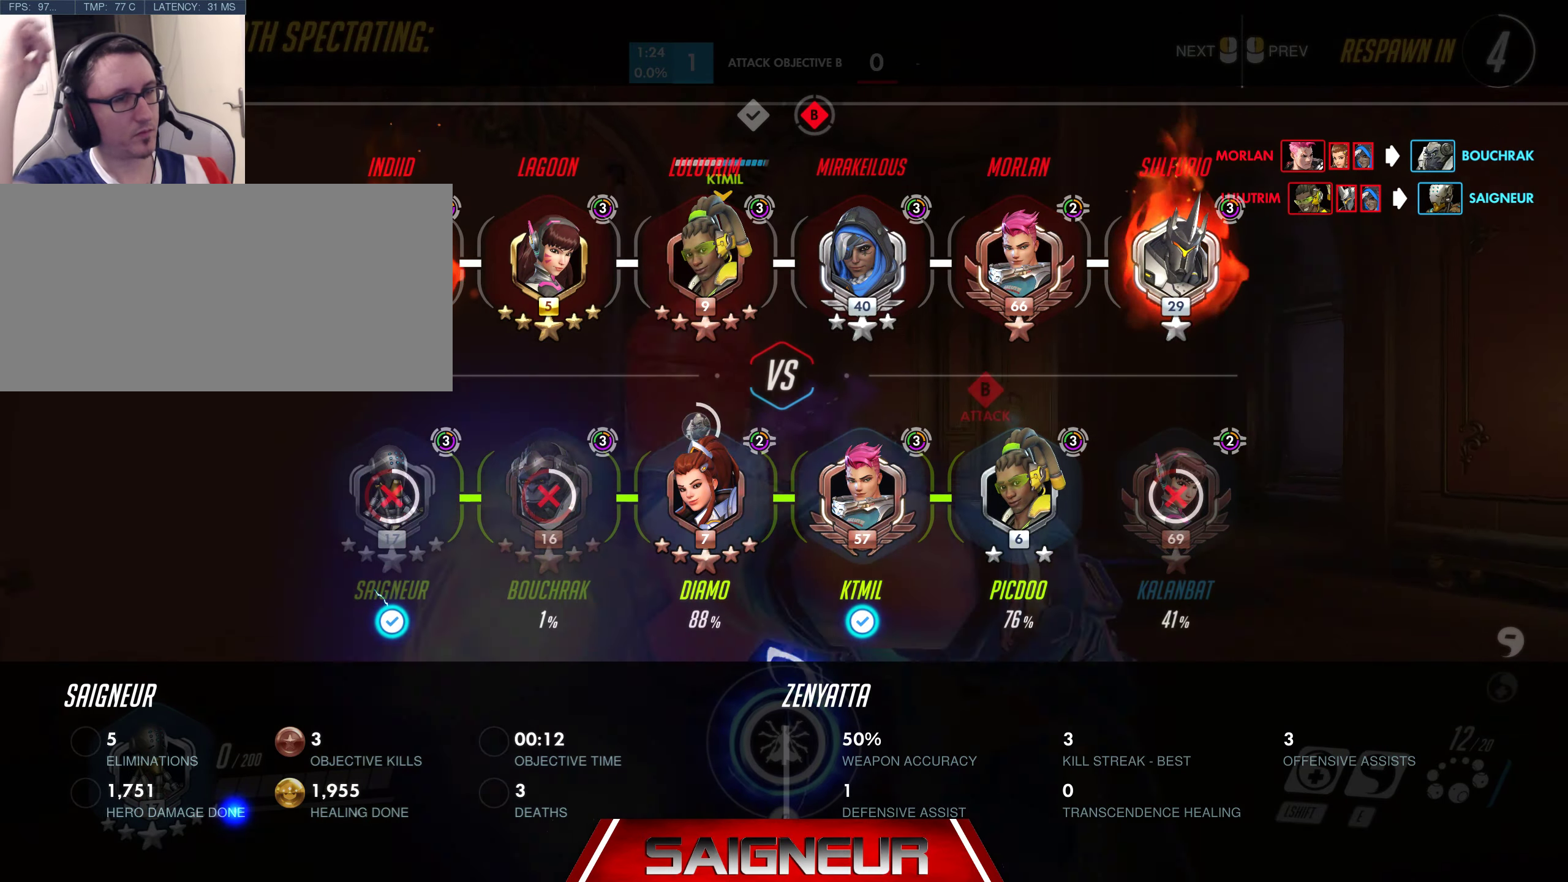
{"keys": ["tab"], "mouse": [], "events": []}
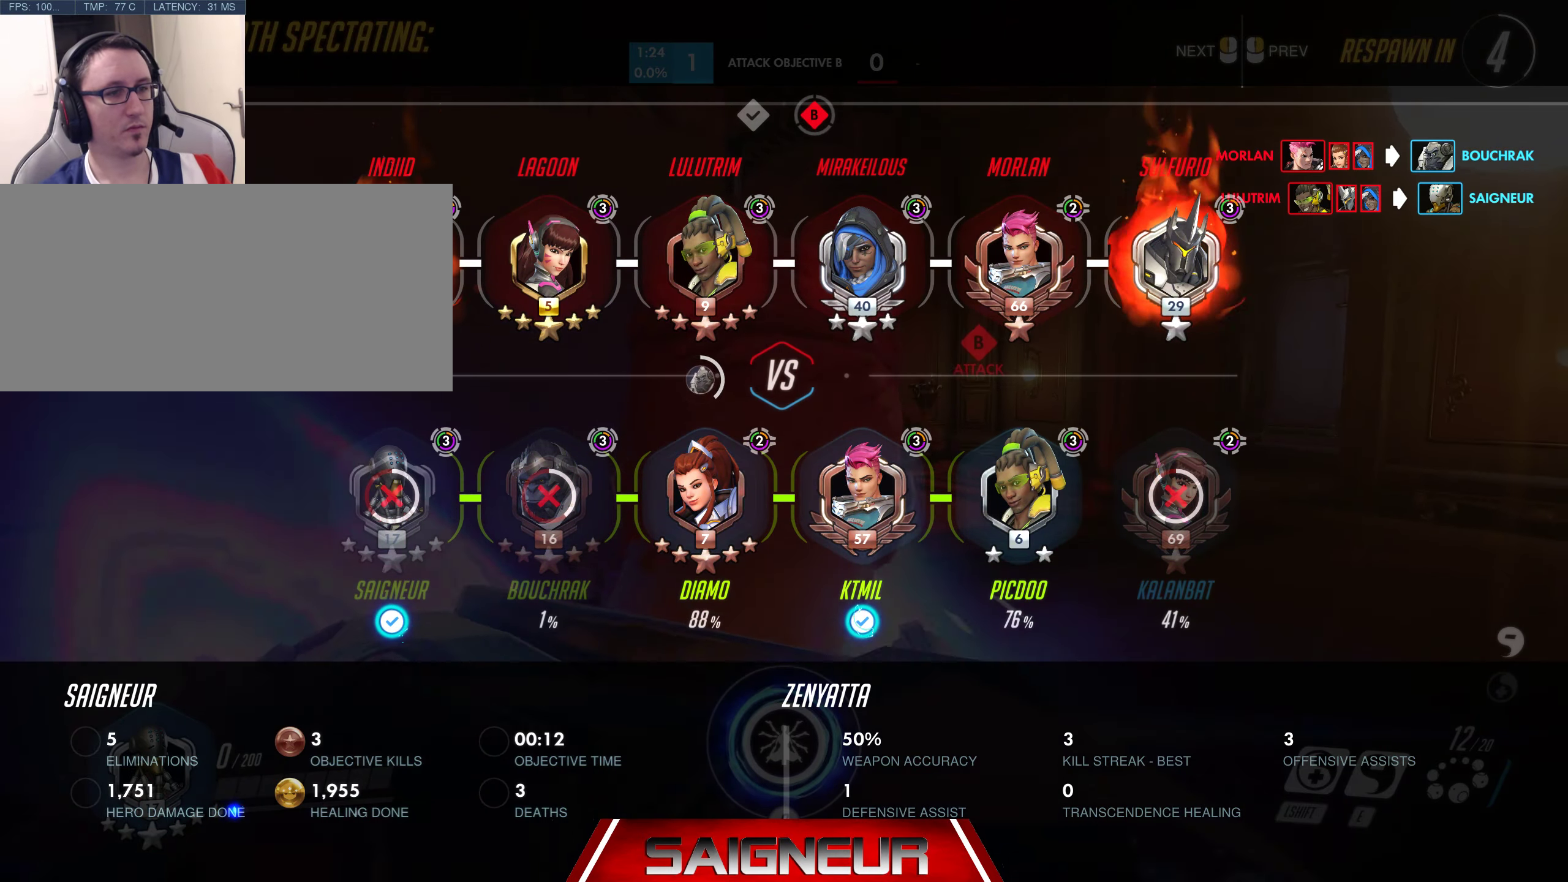
{"keys": ["tab"], "mouse": [], "events": []}
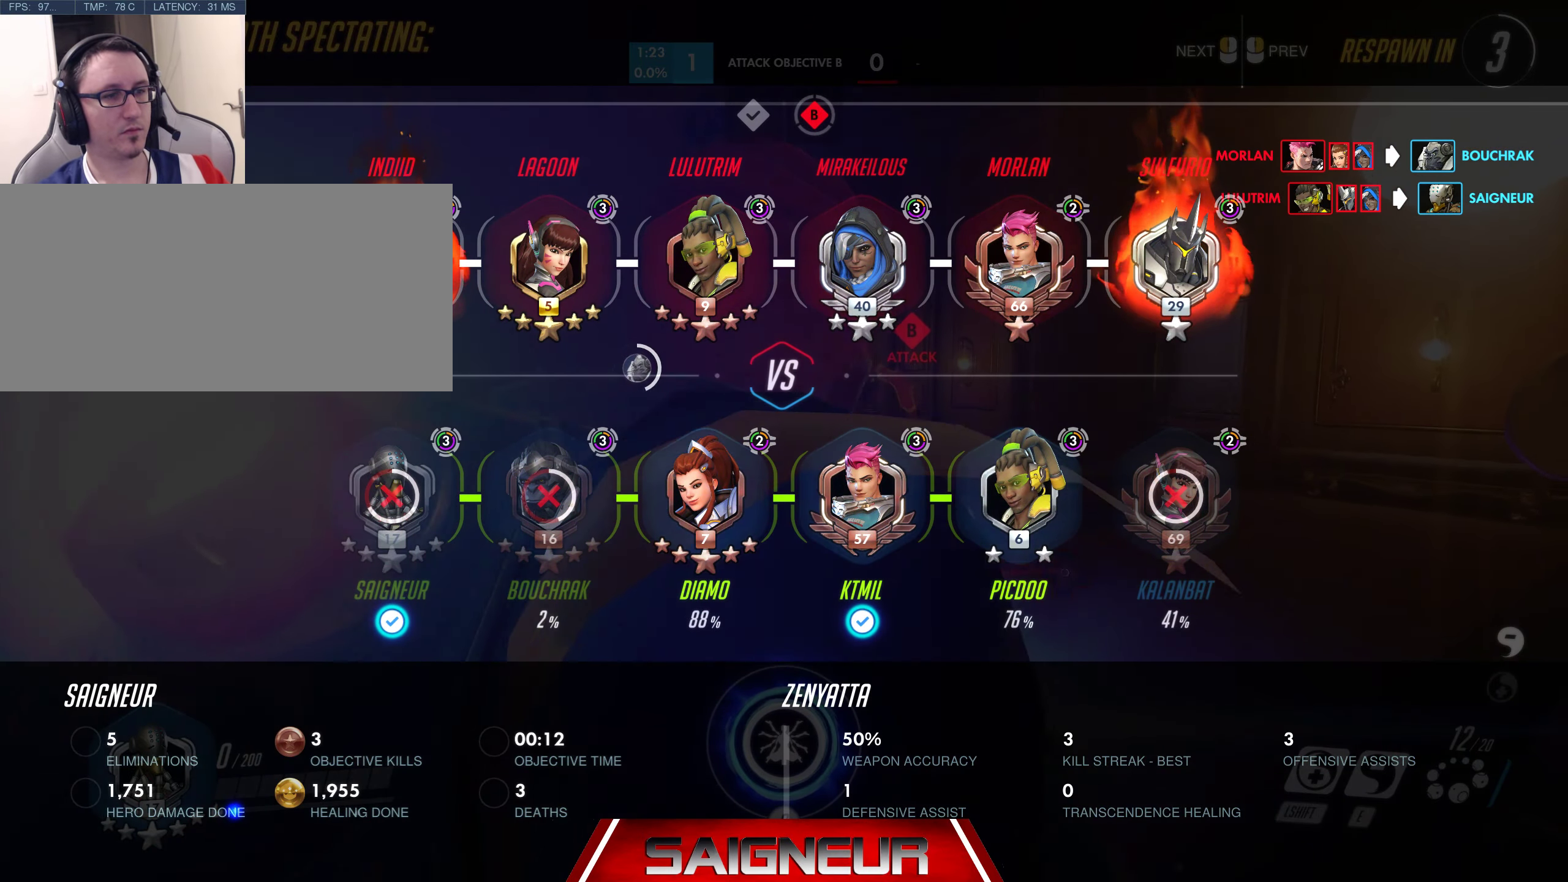
{"keys": ["tab"], "mouse": [], "events": []}
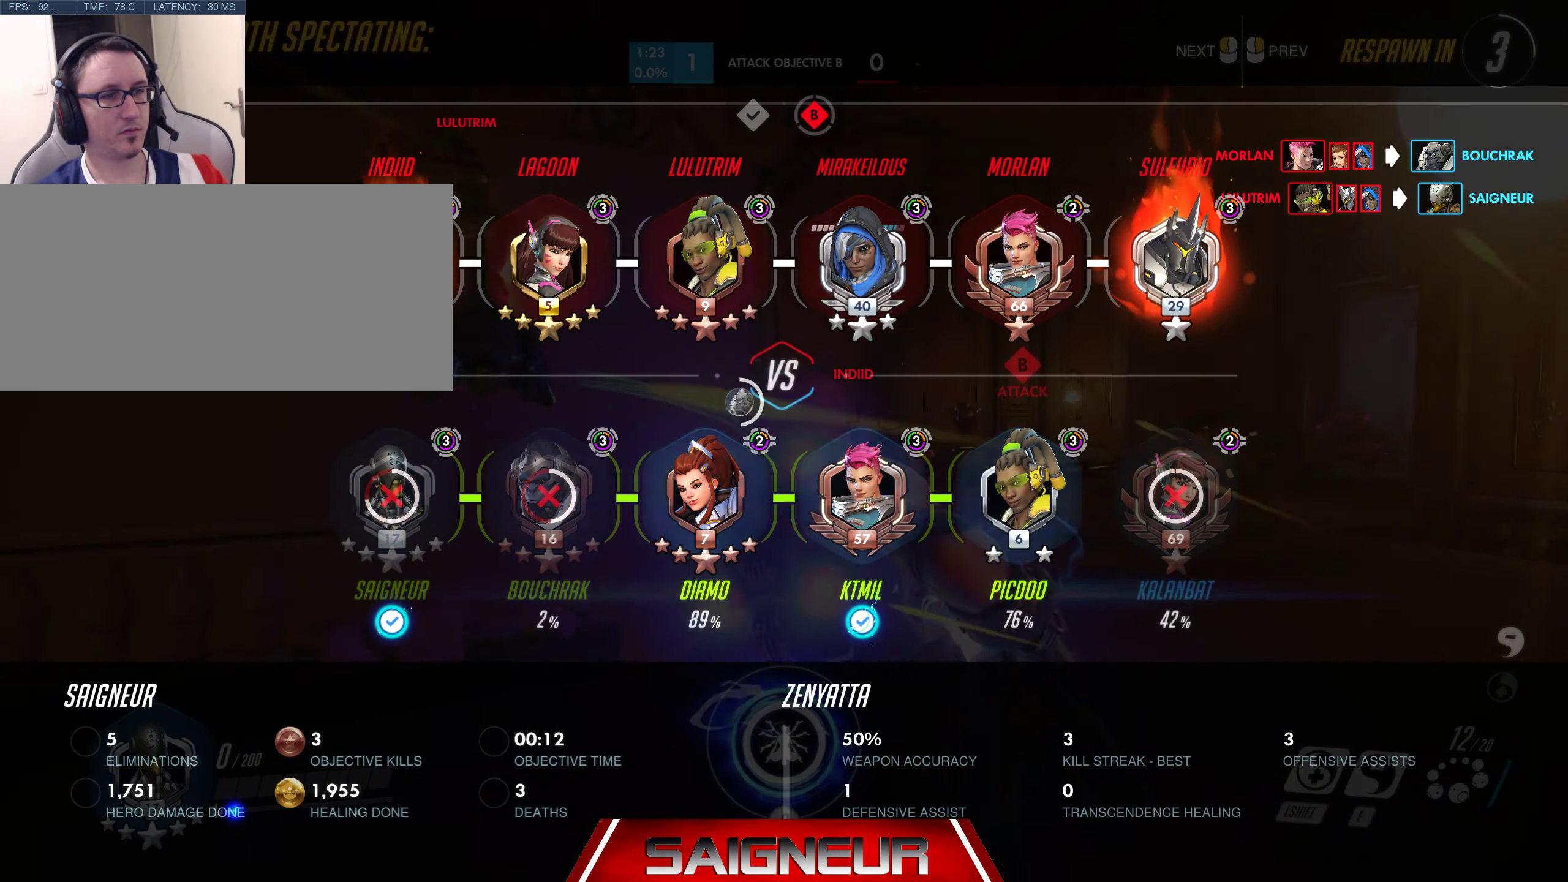
{"keys": [], "mouse": [], "events": [[150, "tab", "up"], [184, "w", "down"], [350, "w", "up"]]}
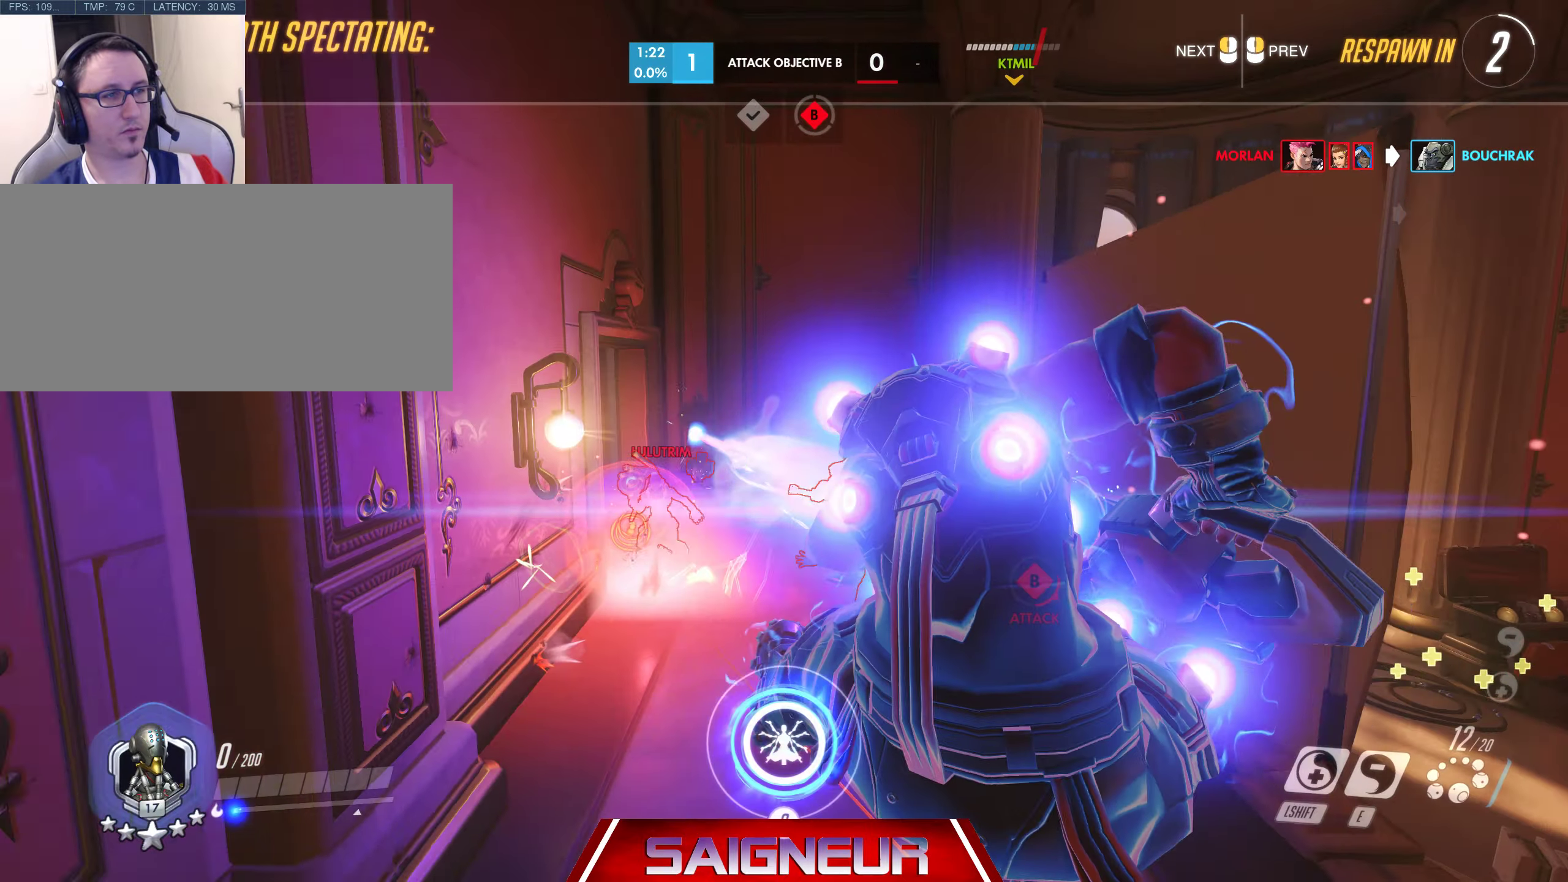
{"keys": [], "mouse": [], "events": []}
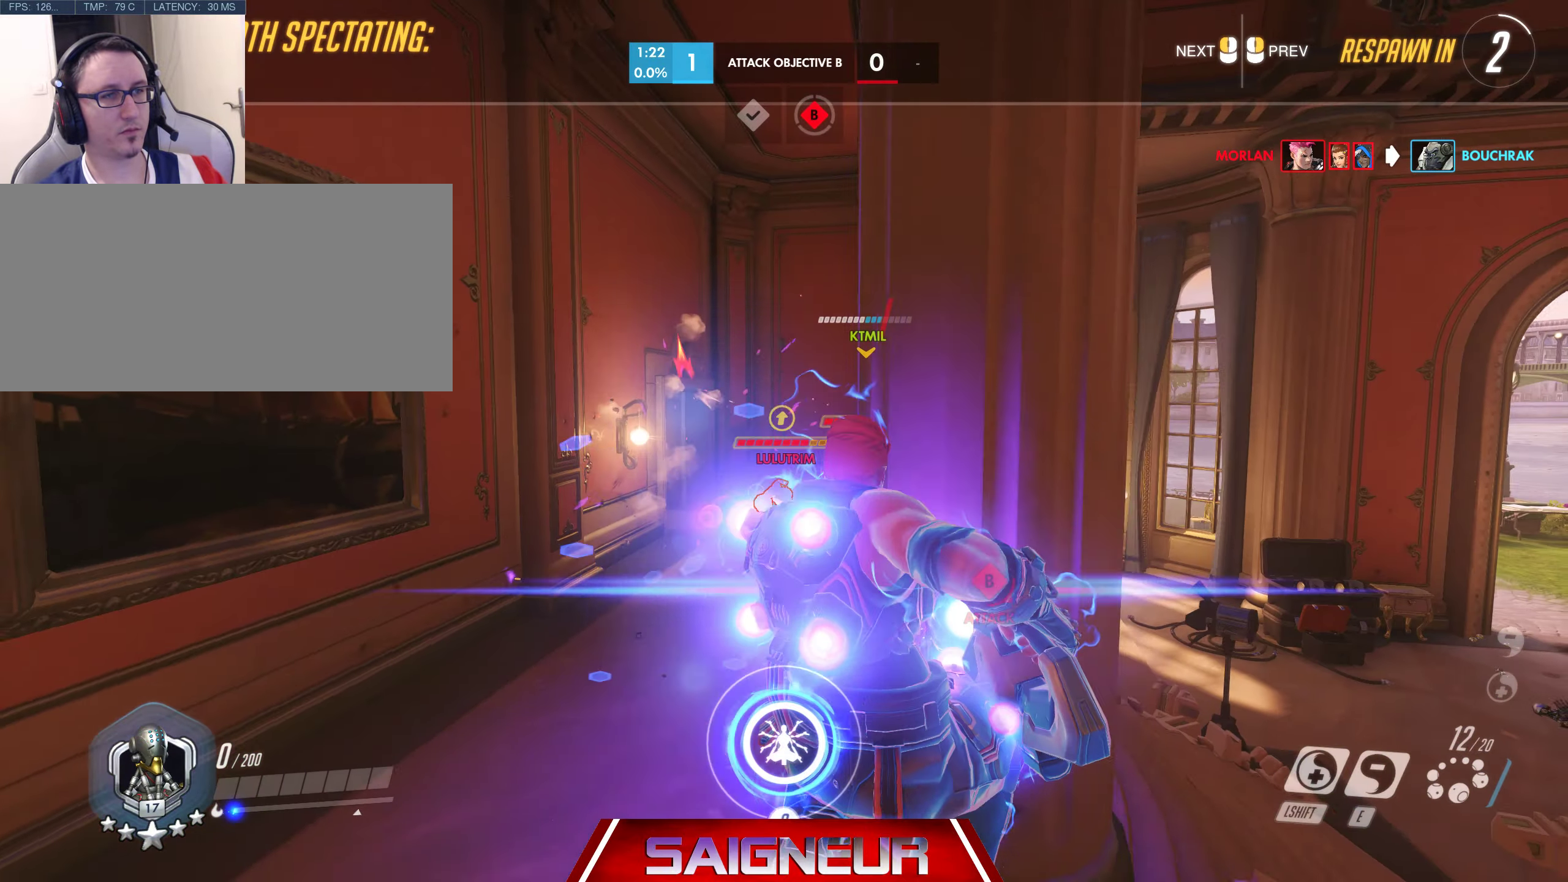
{"keys": [], "mouse": [], "events": []}
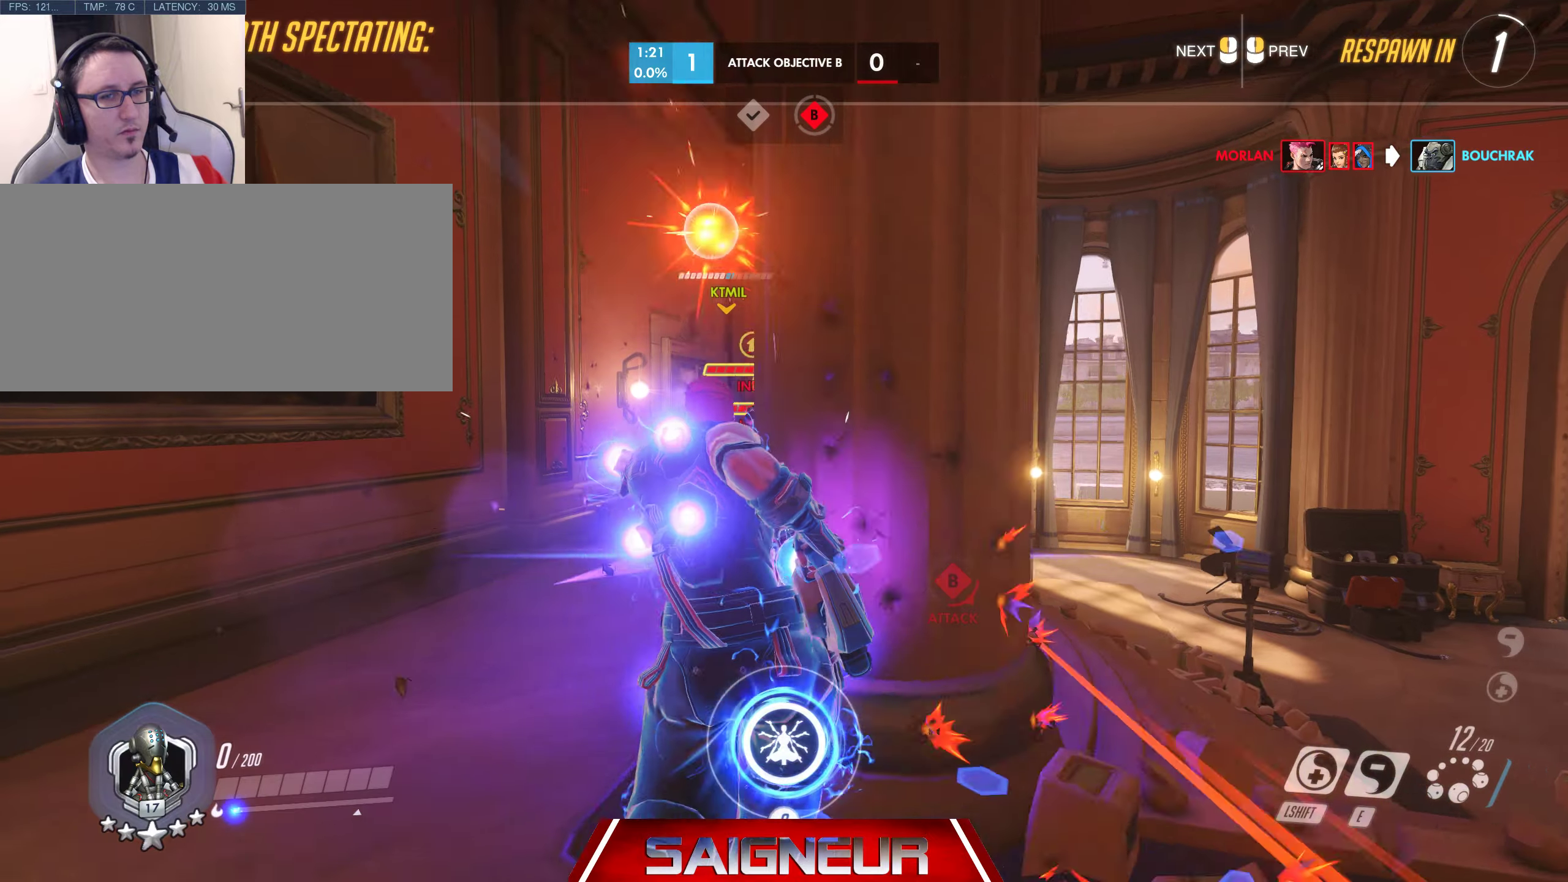
{"keys": ["tab"], "mouse": []}
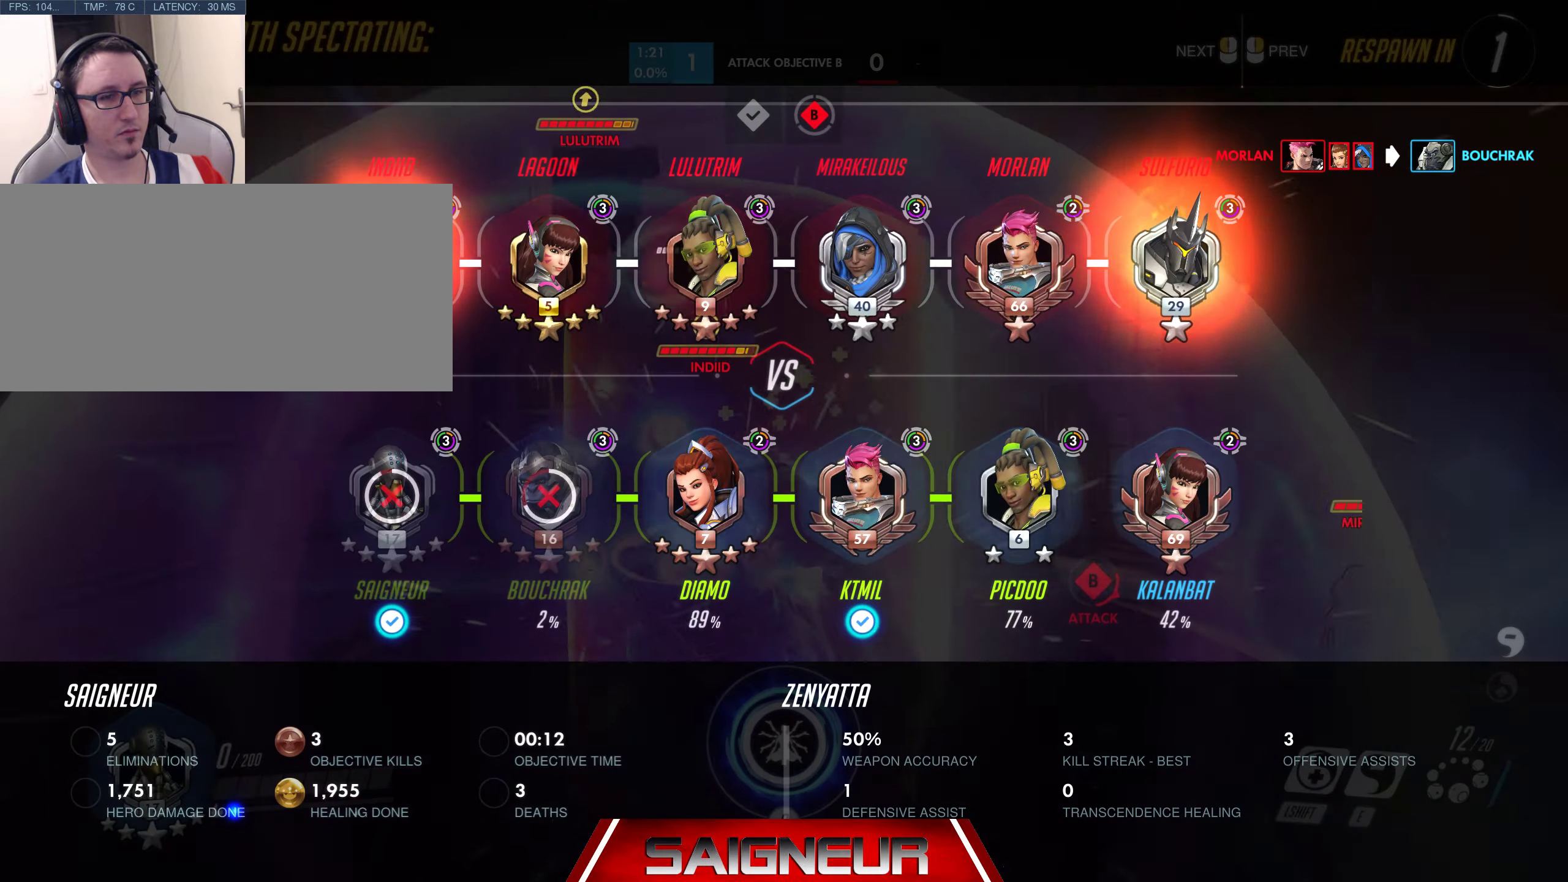
{"keys": ["tab", "w"], "mouse": [], "events": [[116, "w", "down"]]}
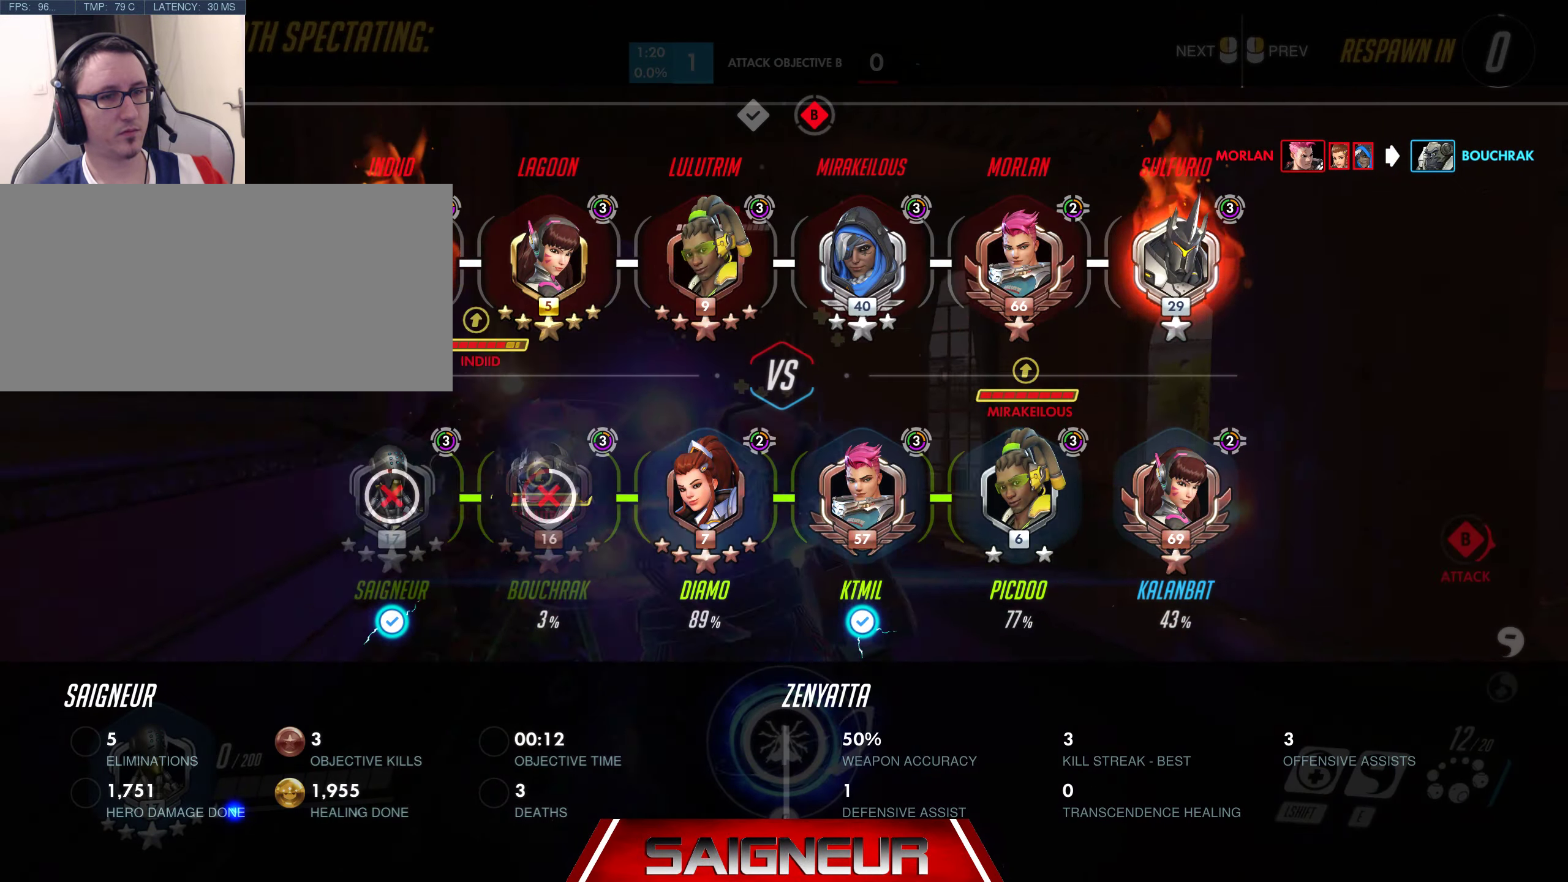
{"keys": ["tab", "w"], "mouse": [], "events": []}
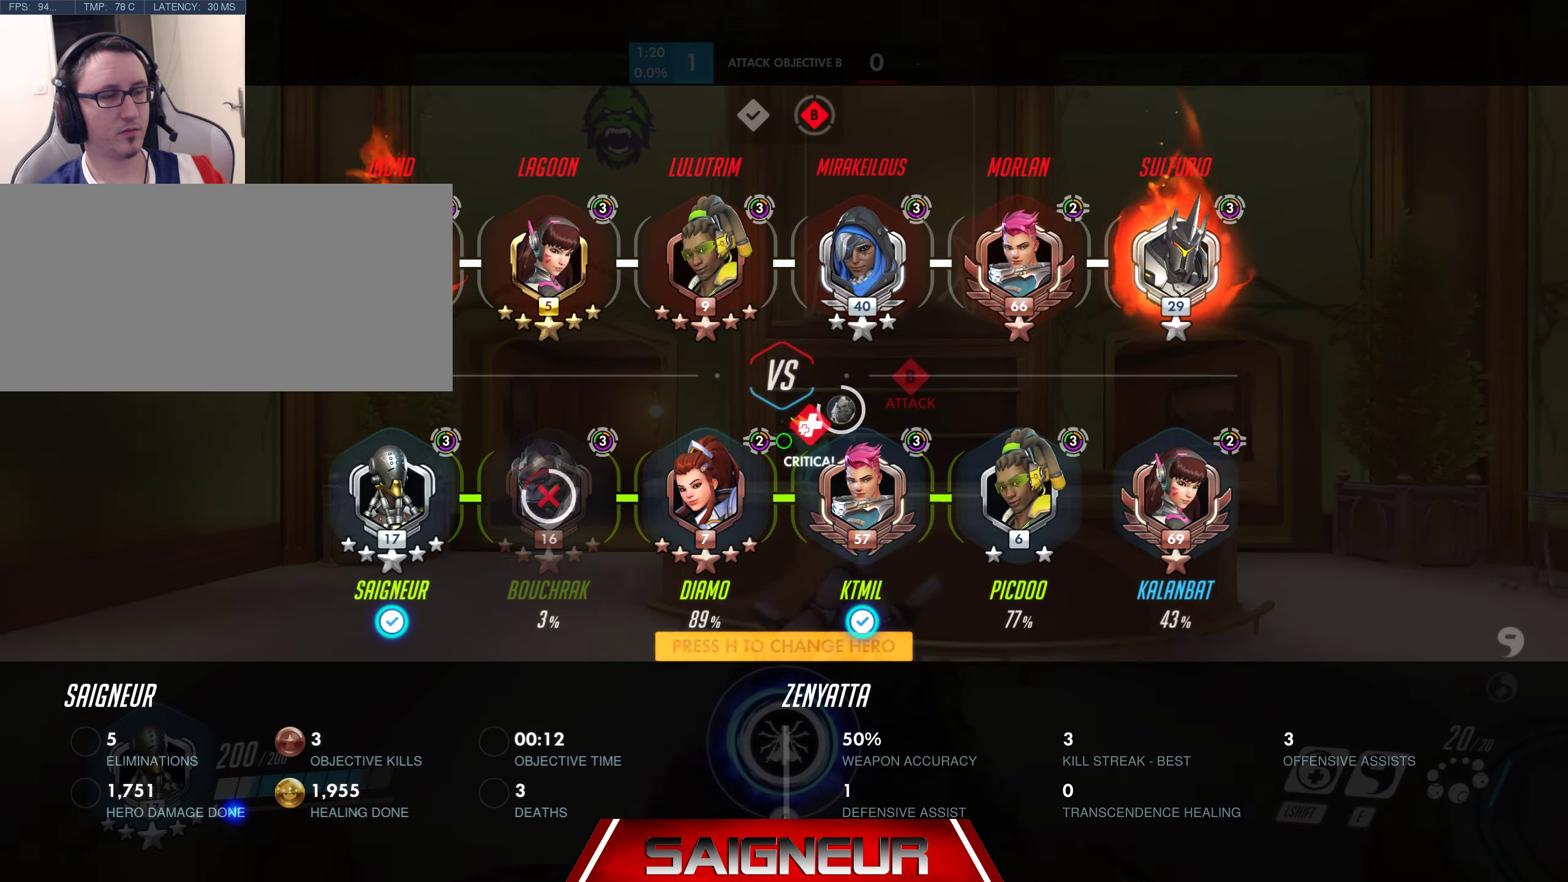
{"keys": ["tab", "w"], "mouse": [], "events": []}
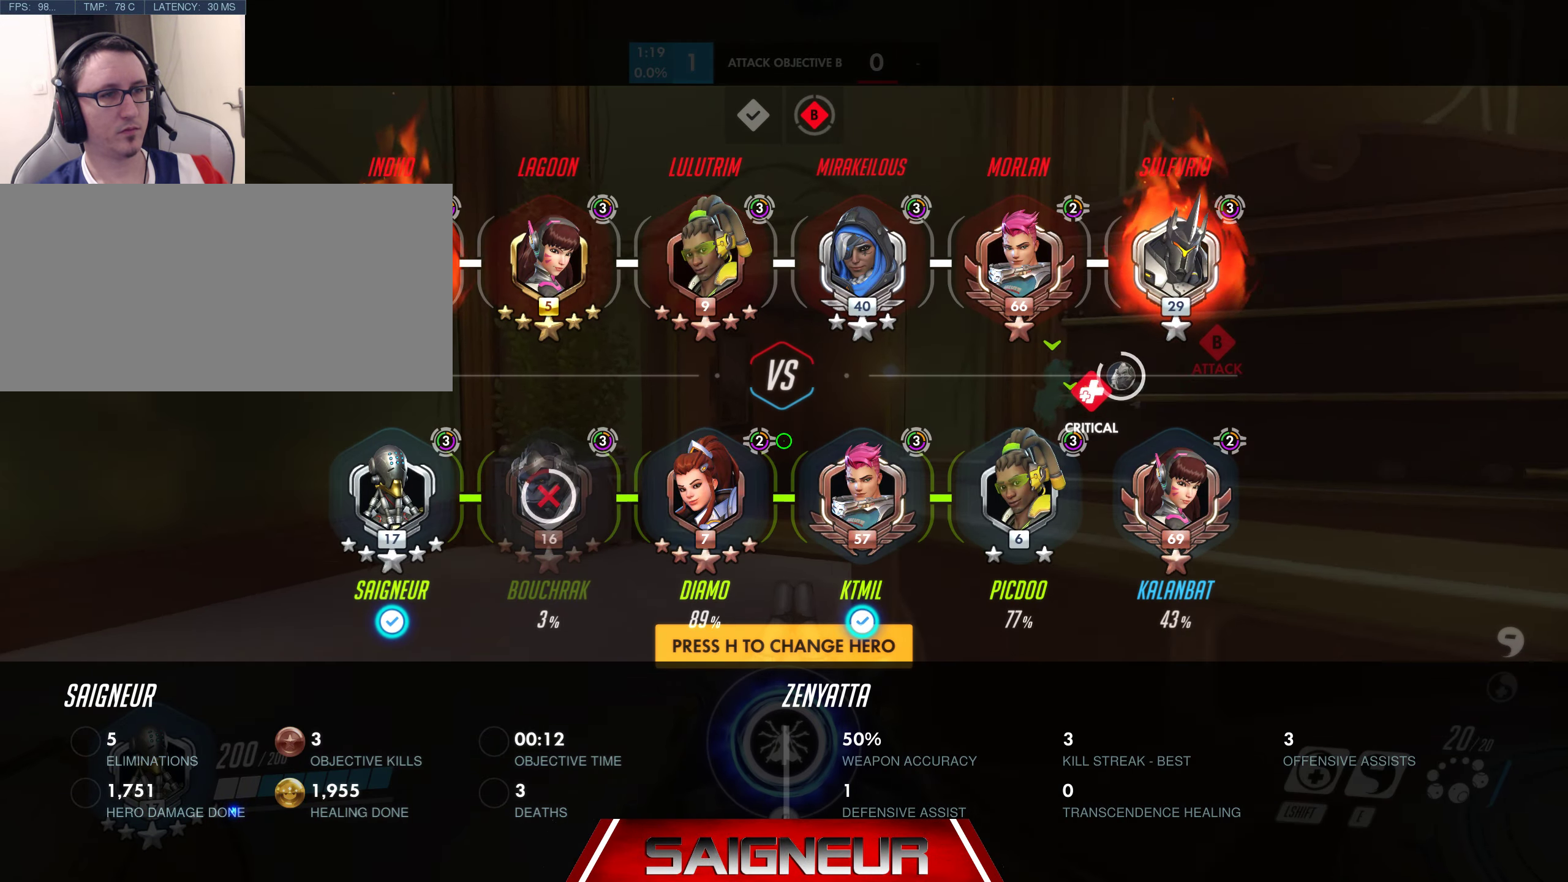
{"keys": ["space", "tab", "w"], "mouse": [], "events": [[316, "space", "down"]]}
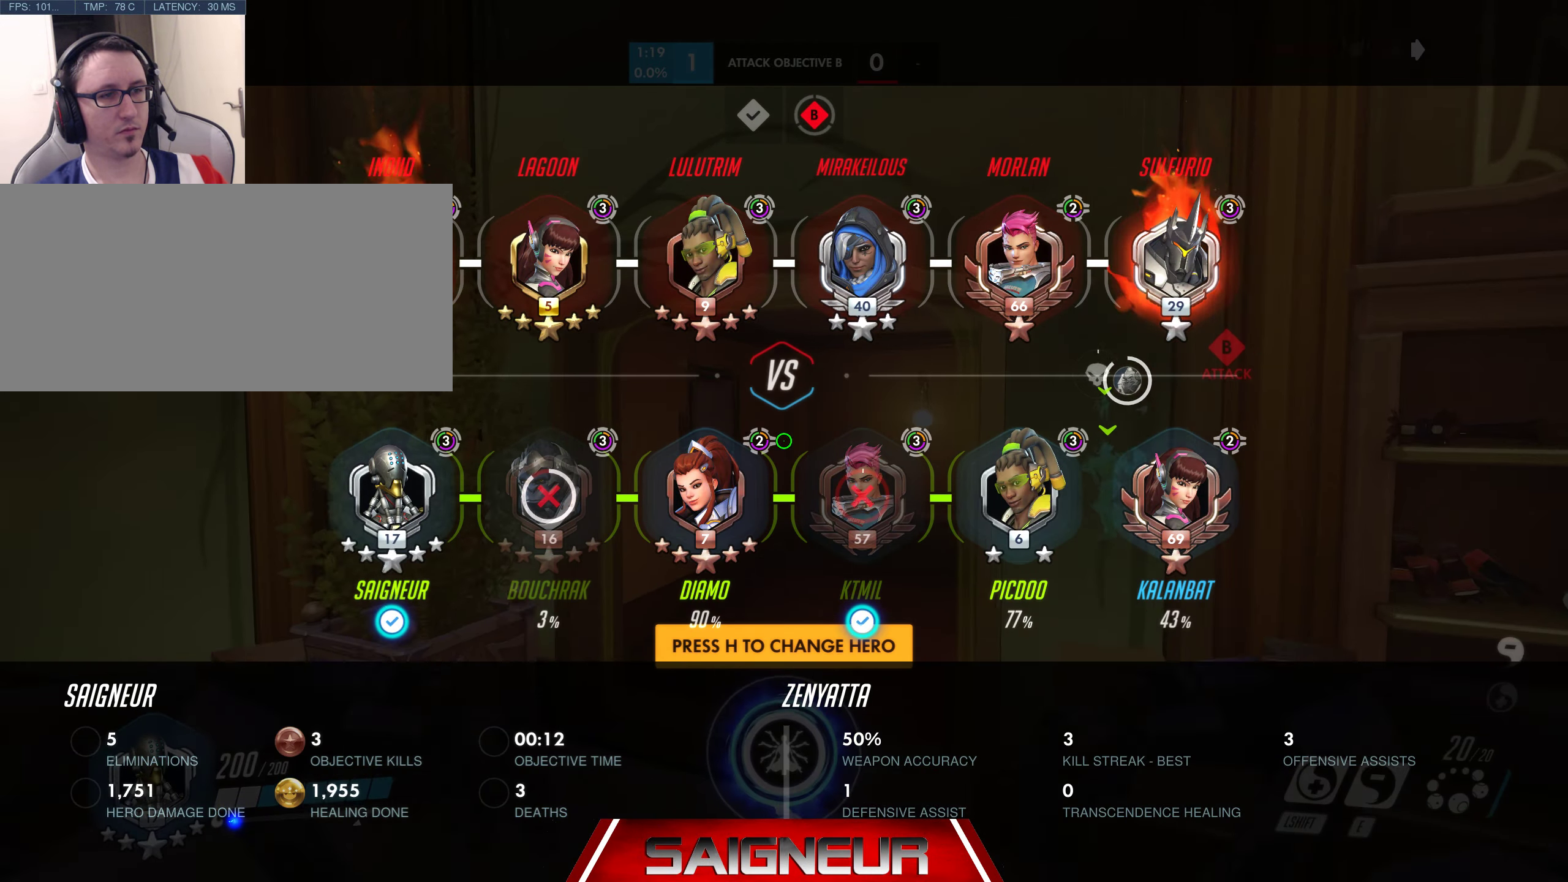
{"keys": ["tab", "w"], "mouse": [], "events": [[16, "space", "up"]]}
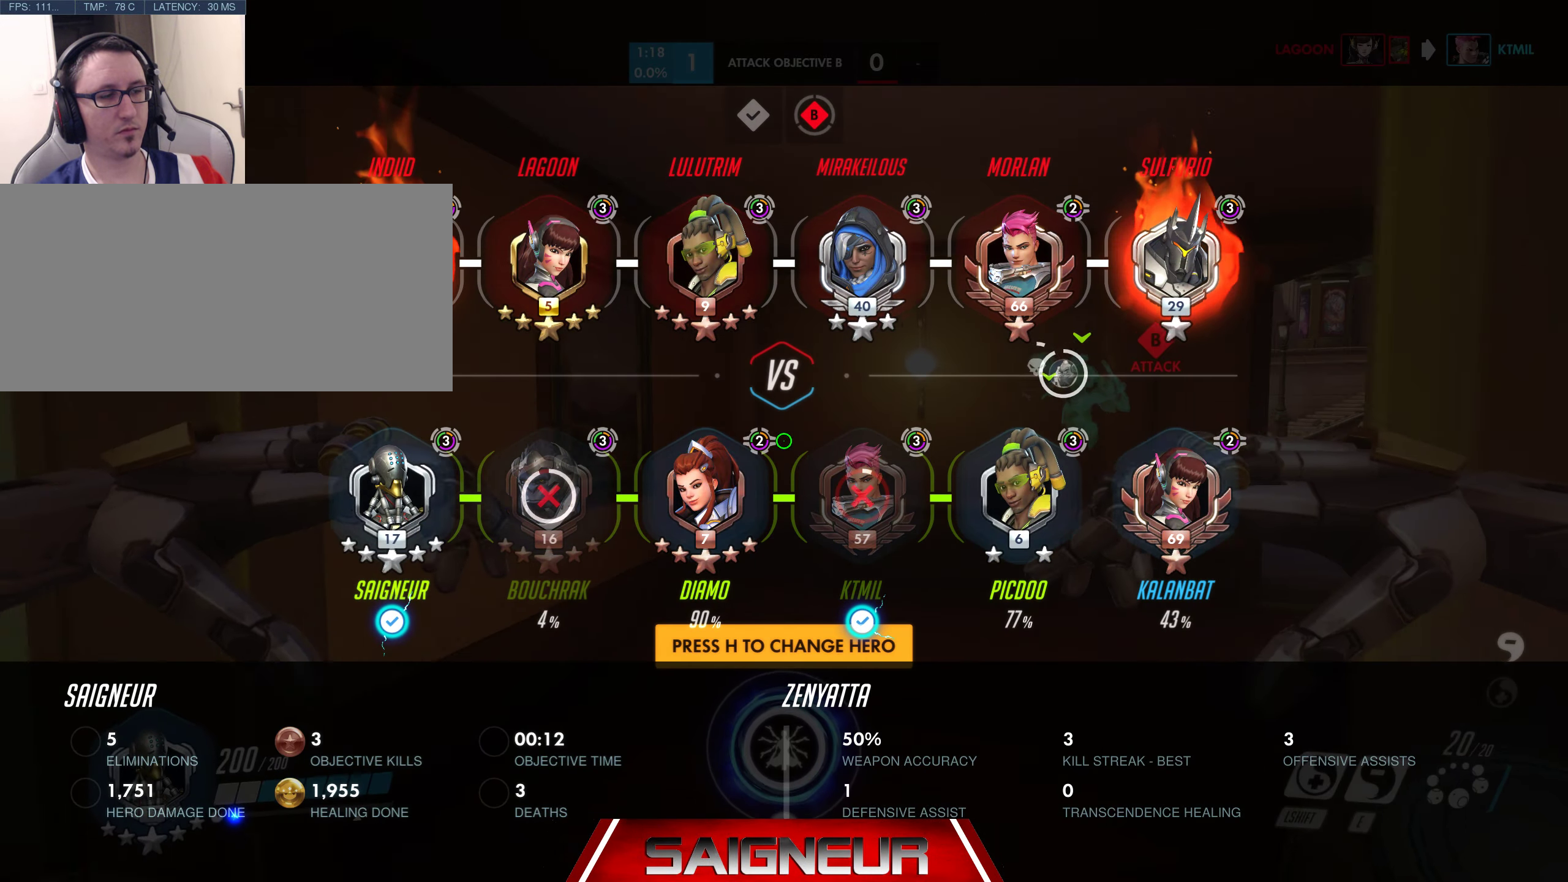
{"keys": ["d", "space", "tab", "w"], "mouse": [], "events": [[400, "d", "down"], [466, "space", "down"]]}
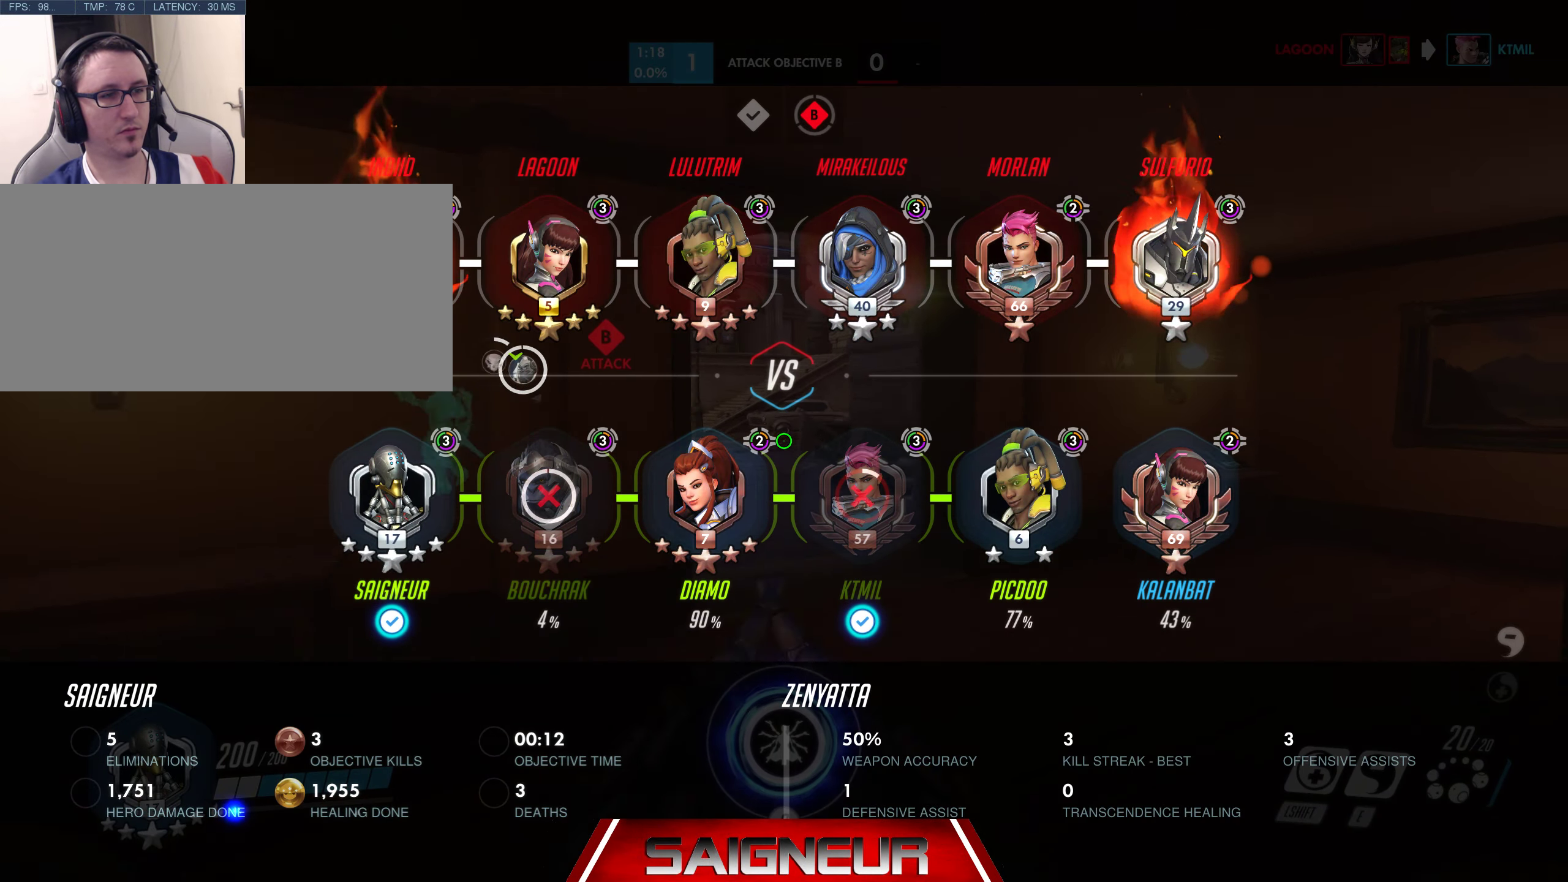
{"keys": ["w"], "mouse": [], "events": [[66, "d", "up"], [133, "space", "up"], [450, "tab", "up"]]}
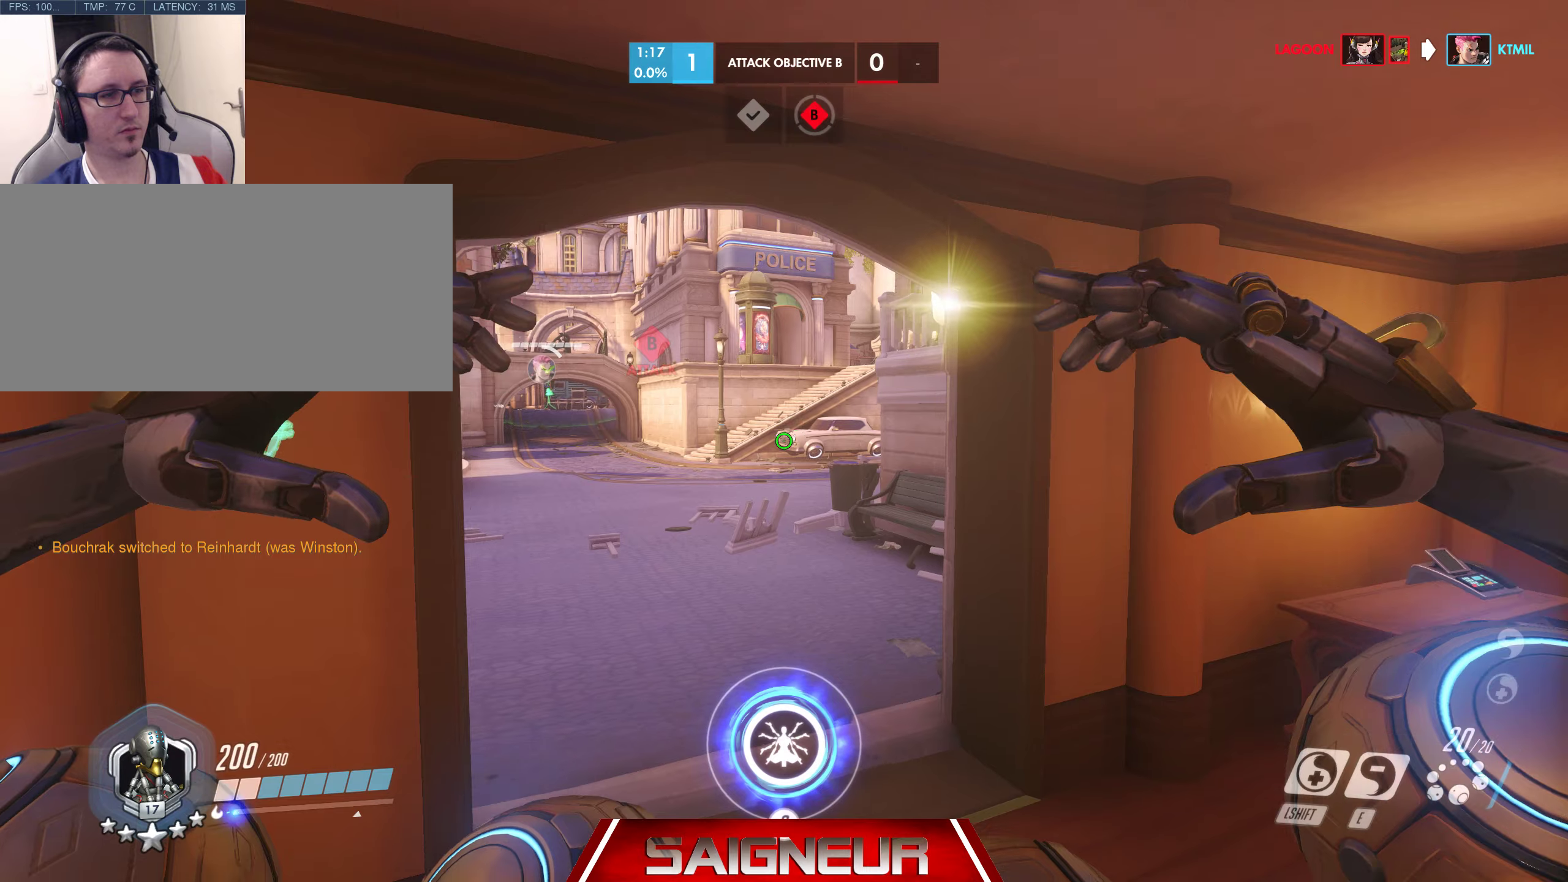
{"keys": ["w"], "mouse": [], "events": []}
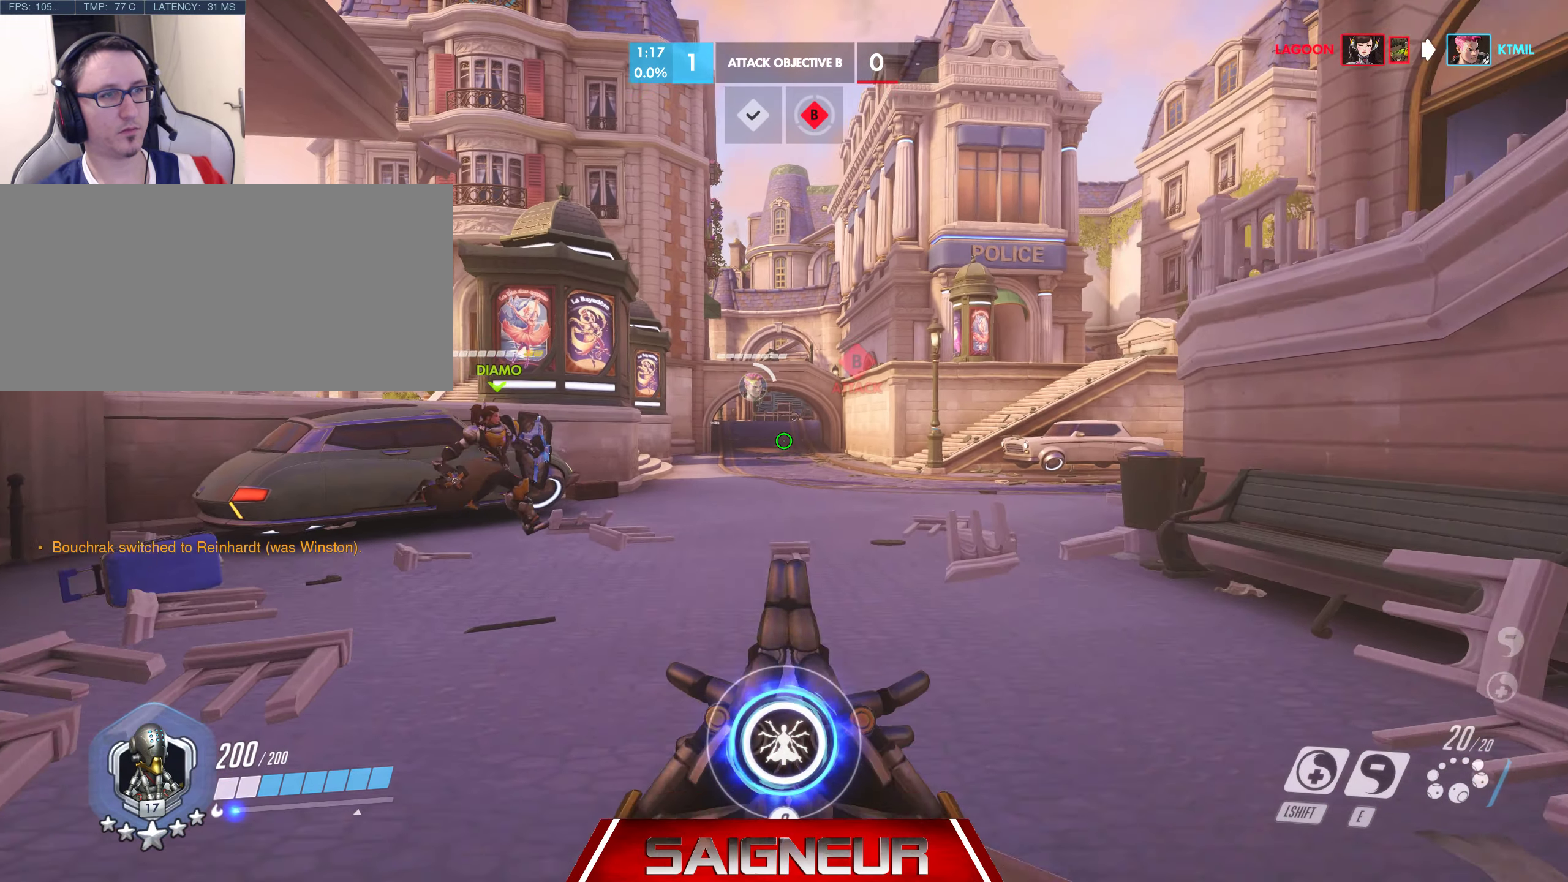
{"keys": ["w"], "mouse": [], "events": [[150, "a", "down"], [483, "a", "up"]]}
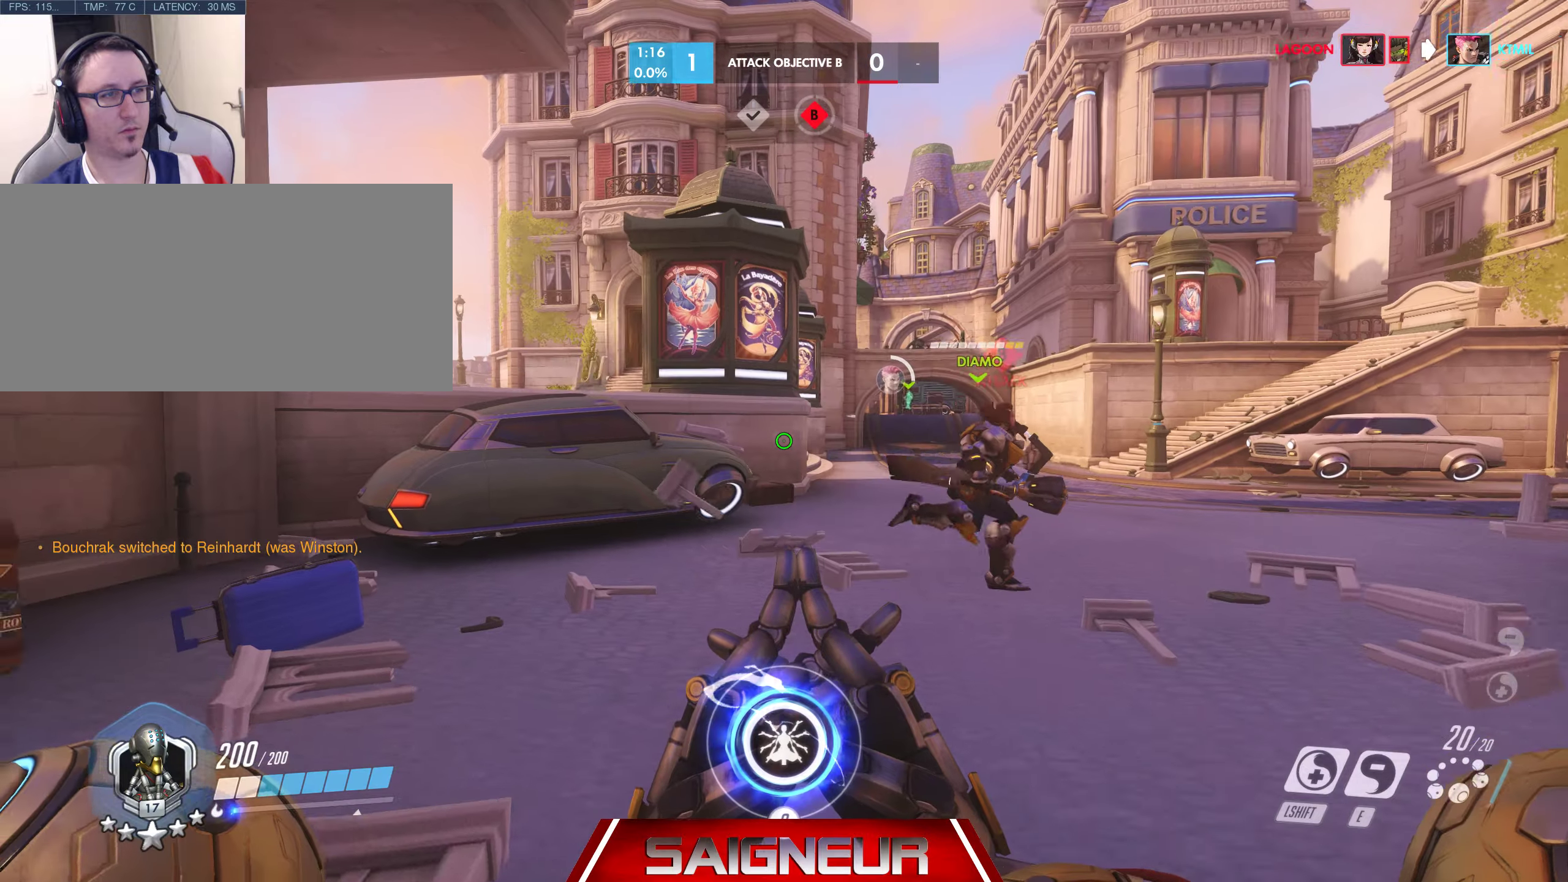
{"keys": ["a", "w"], "mouse": [], "events": [[300, "a", "down"]]}
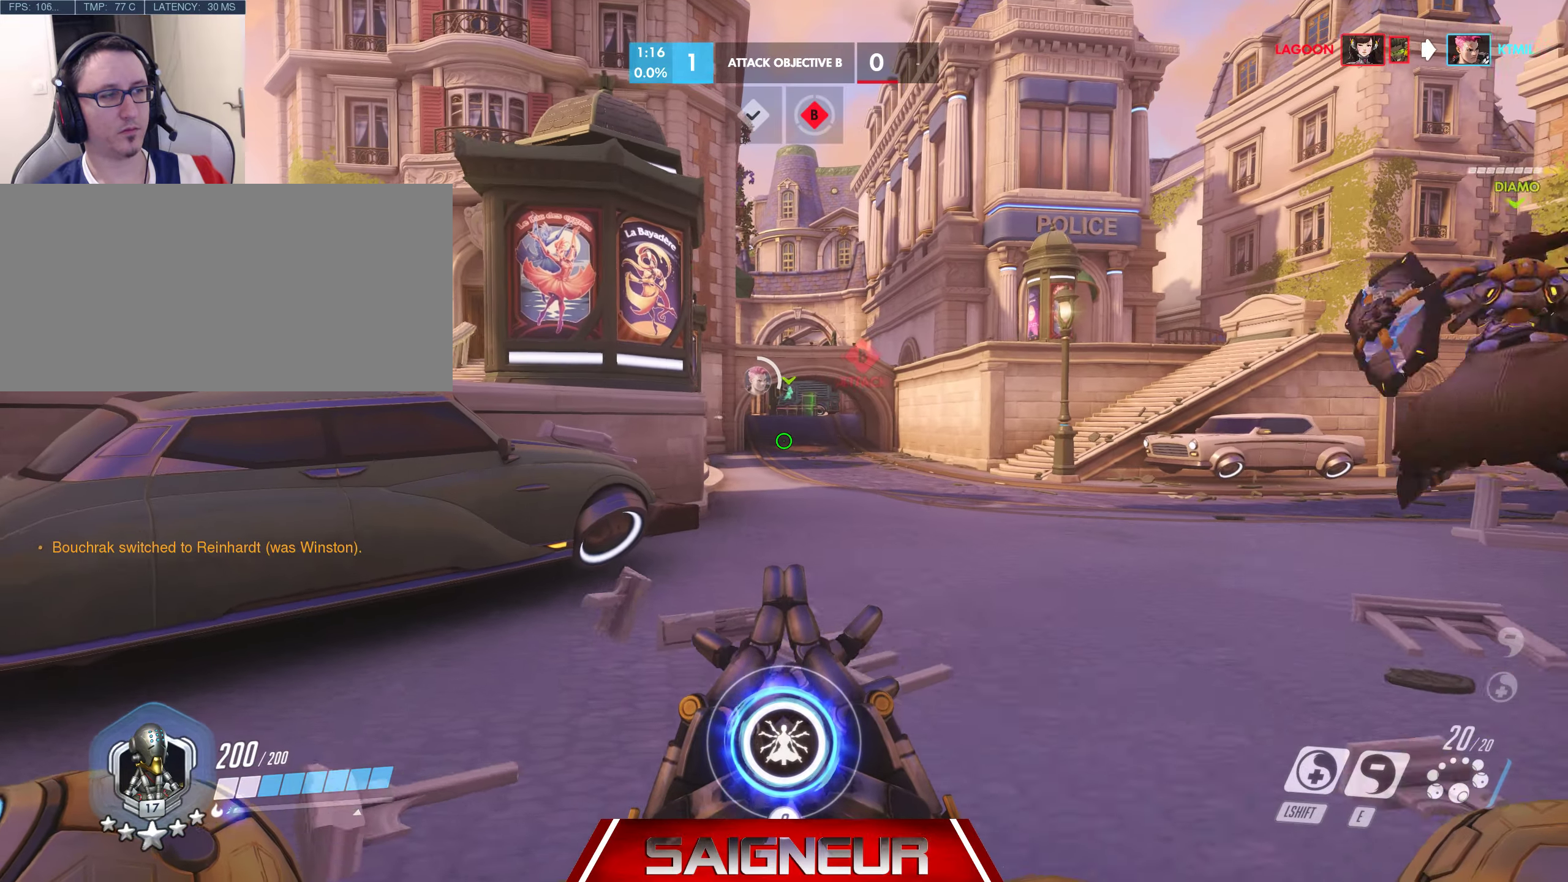
{"keys": ["a", "w"], "mouse": [], "events": []}
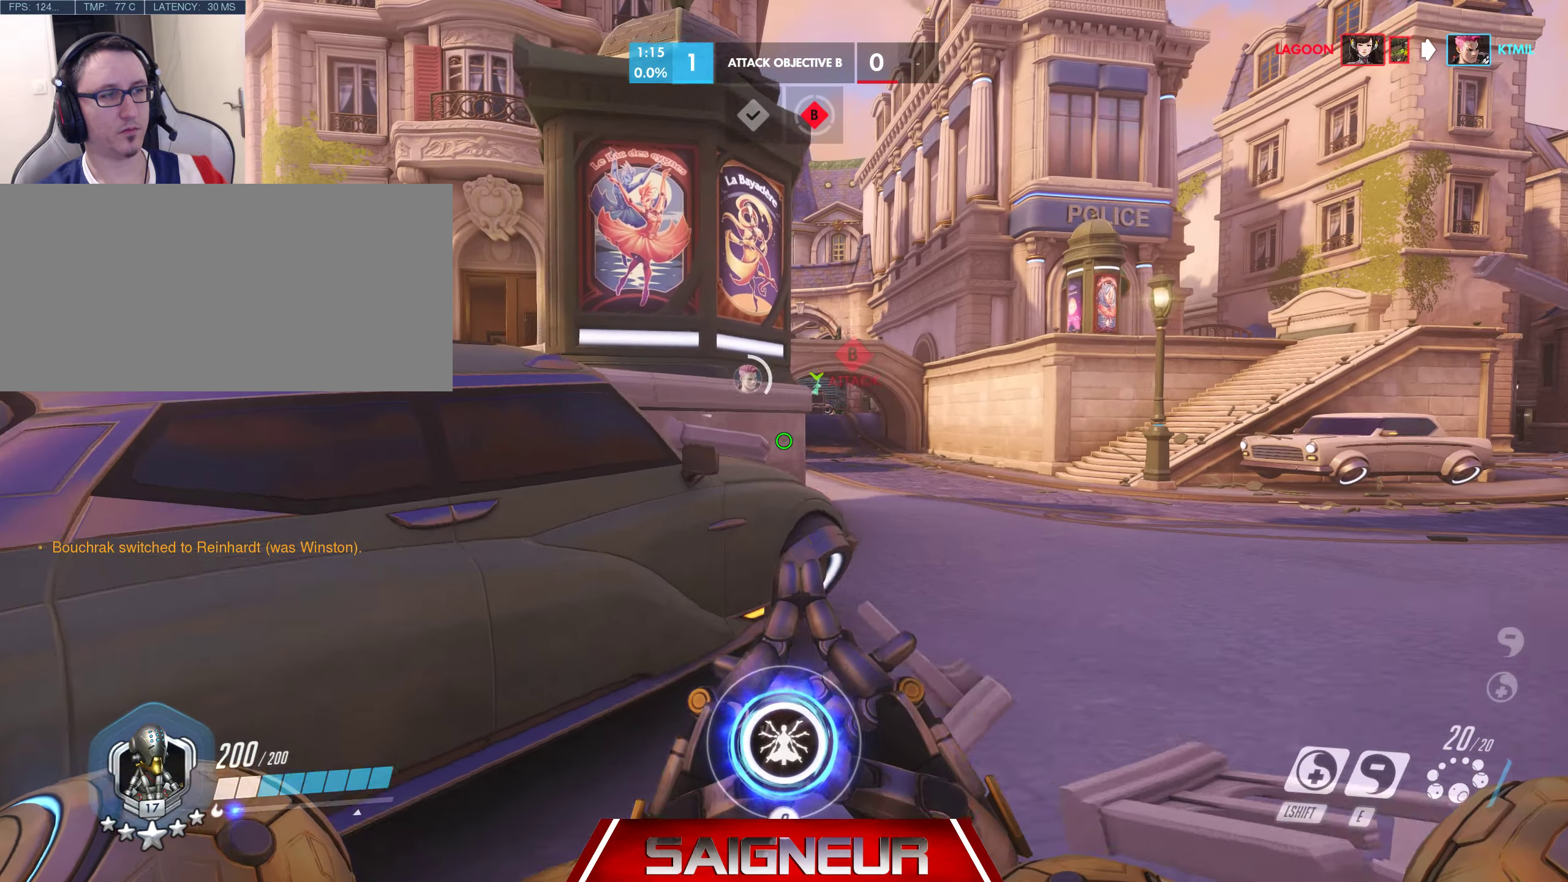
{"keys": ["a", "w"], "mouse": [], "events": [[50, "space", "down"], [300, "space", "up"]]}
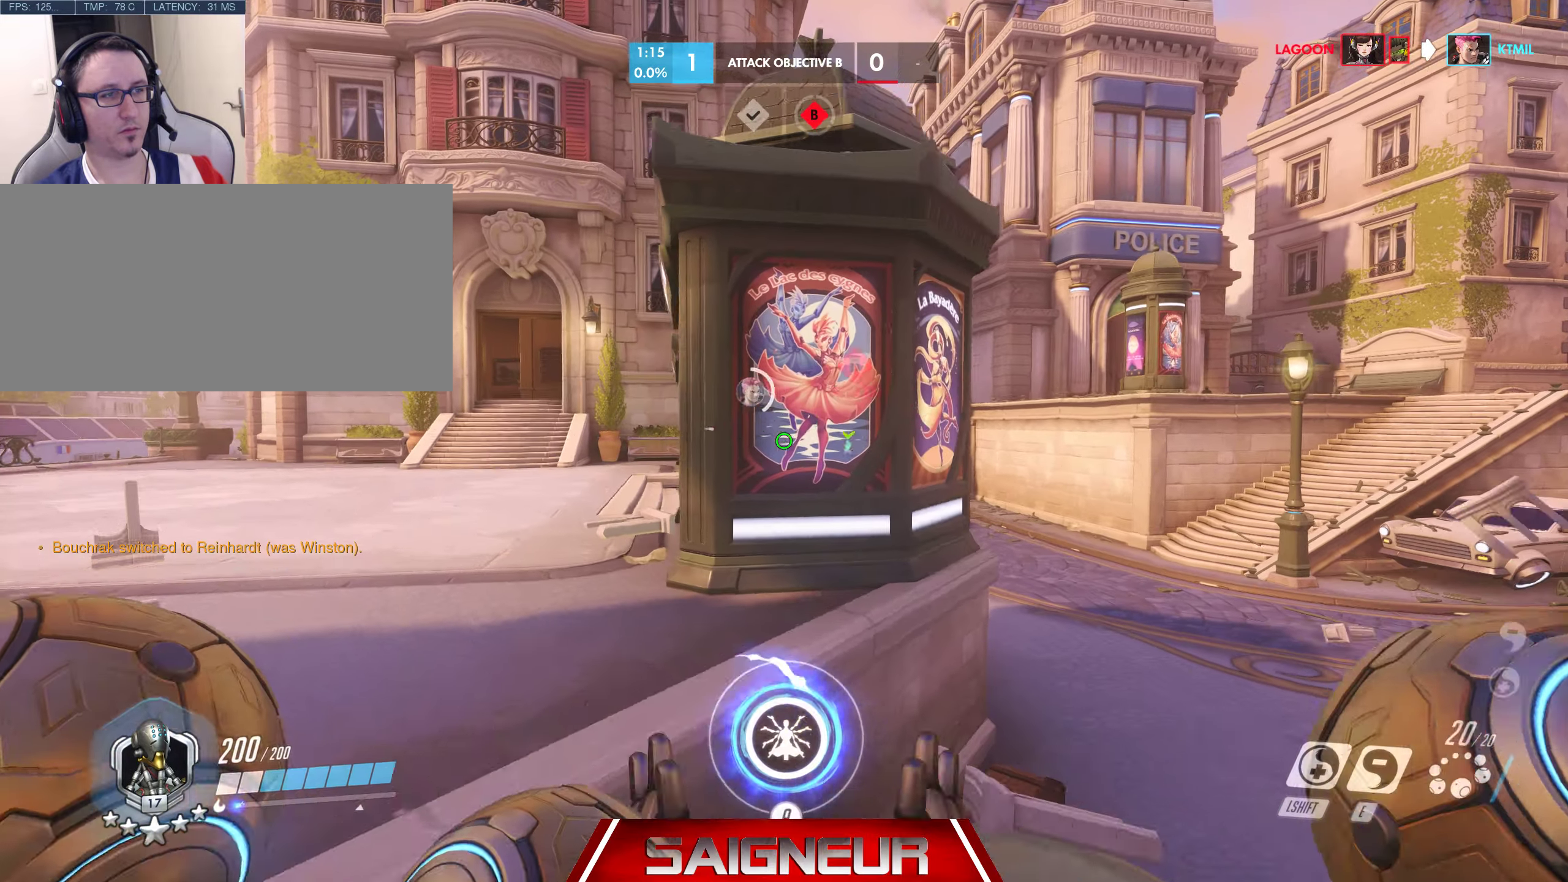
{"keys": [], "mouse": [], "events": [[50, "space", "down"], [200, "w", "up"], [233, "space", "up"], [350, "a", "up"], [433, "d", "down"], [467, "d", "up"]]}
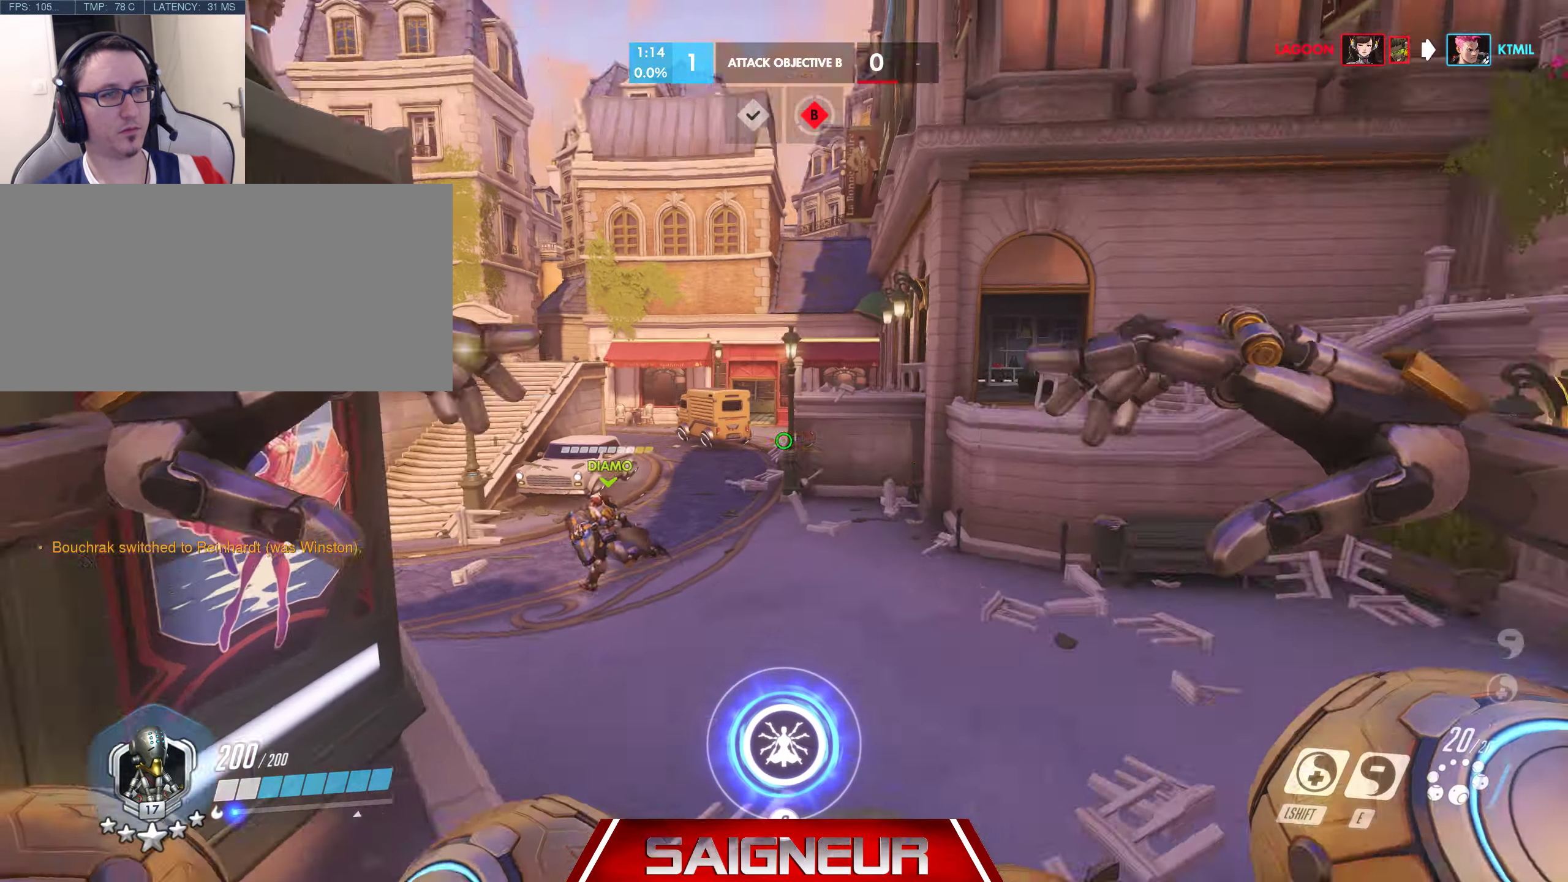
{"keys": ["w"], "mouse": [], "events": [[467, "w", "down"]]}
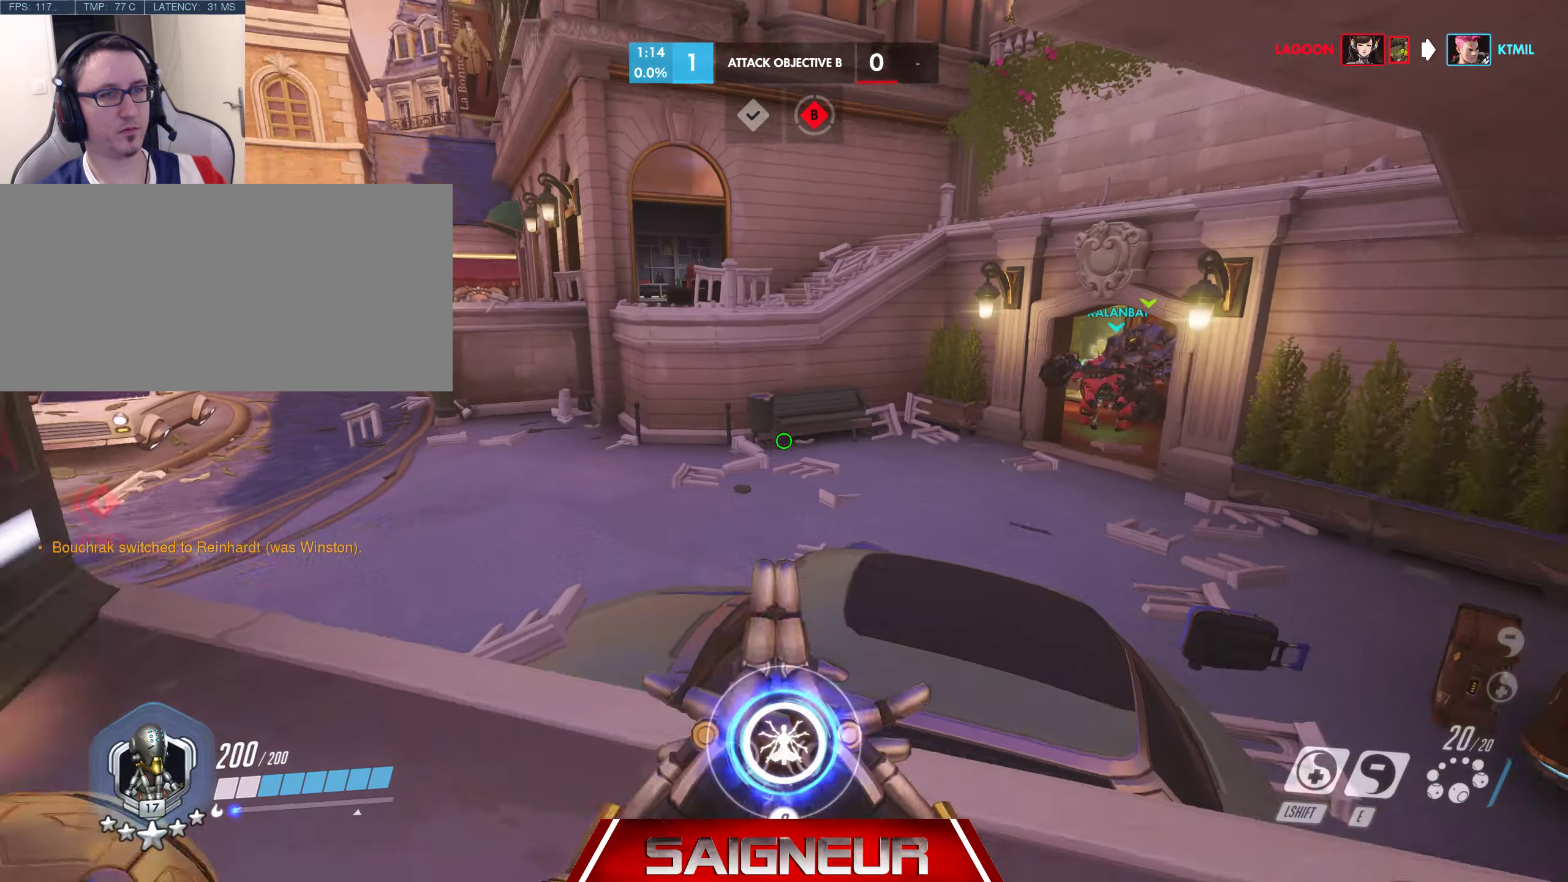
{"keys": [], "mouse": [], "events": [[200, "w", "up"], [267, "a", "down"], [483, "a", "up"]]}